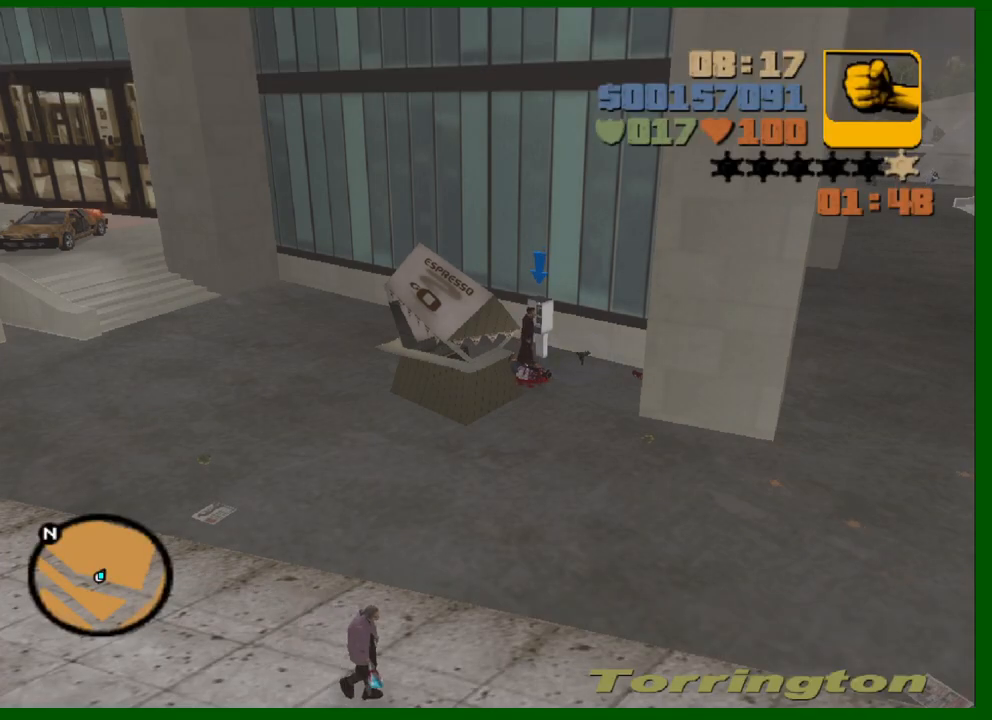
Gameplay with keyboard and mouse; each line is a JSON object with the keys and mouse buttons held at the frame after it. "events" lists presses ("down") and releases ("up") of "1", "2", "3", "4", "5", "a", "c", "caps_lock", "ctrl", "d", "down", "e", "escape", "f", "f1", "f2", "f3", "g", "h", "left", "q", "right", "s", "shift", "space", "tab", "up", "v", "w", "x", "y", "z", "mouse_left", "mouse_middle", "mouse_right", "mouse_wheel_up" and "mouse_wheel_down" between this image and that frame as [ms after this image, input, new state], when the widget could be followed in between. "mouse_left", "mouse_middle", "mouse_right", "mouse_wheel_up", "mouse_wheel_down" = the "left", "middle", "right", "wheel_up", "wheel_down" buttons of the "mouse" list. No other keys are recorded. "mouse_move" is the direction in which the mouse moves at that frame (one of eight, or "still"), when it could be read.
{"keys": ["d"], "mouse": [], "mouse_move": "right", "events": [[100, "d", "down"]]}
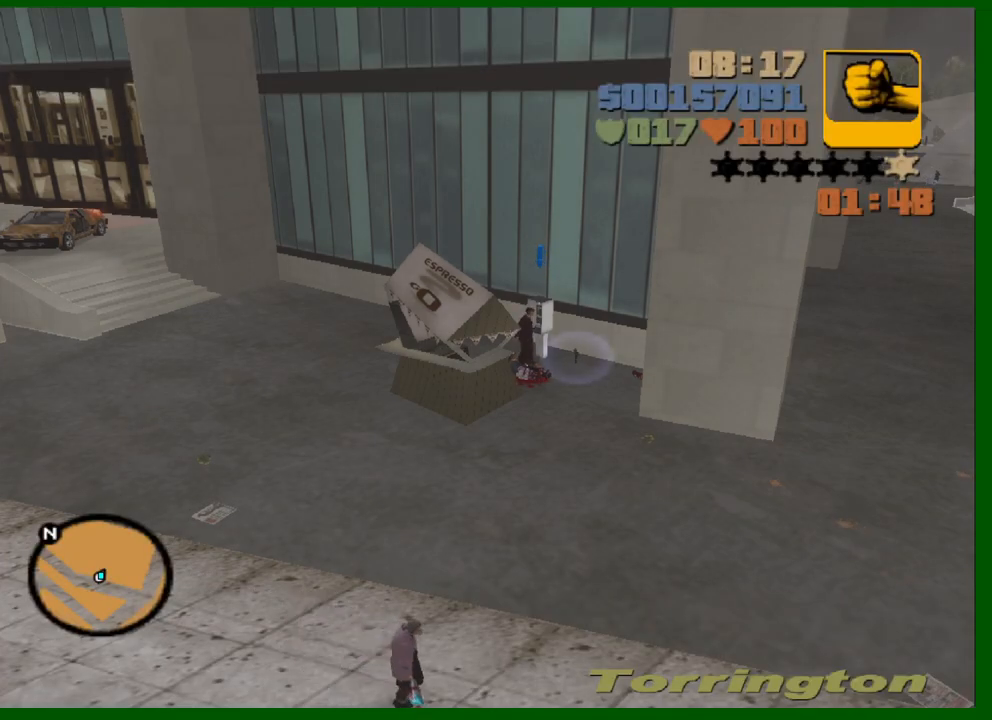
{"keys": ["d", "w"], "mouse": [], "mouse_move": "right", "events": [[150, "w", "down"]]}
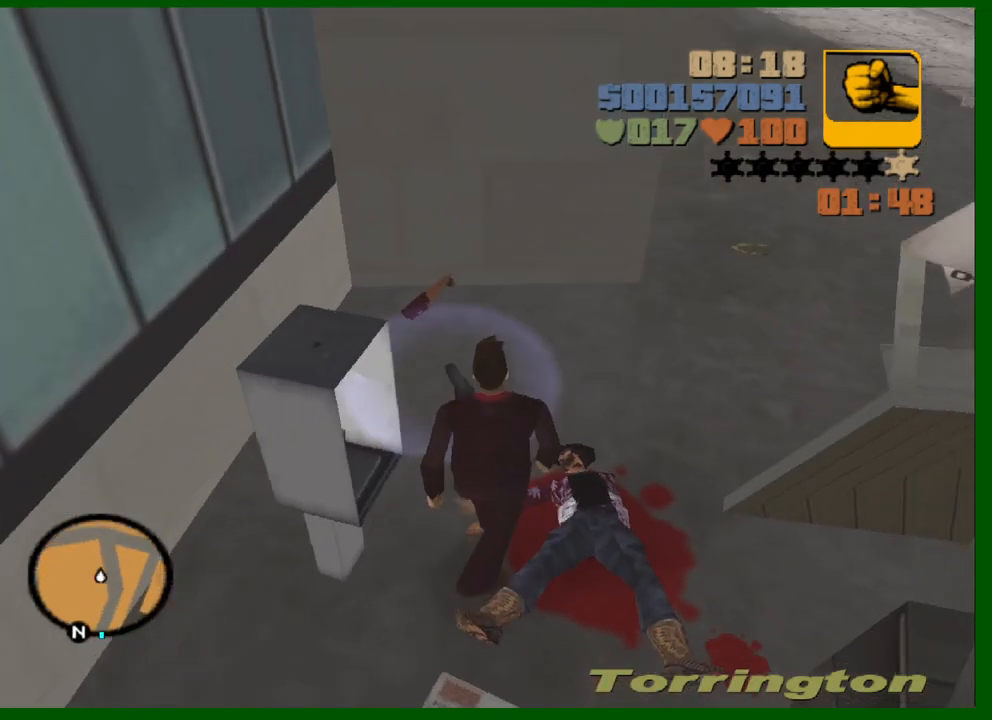
{"keys": ["a", "shift", "w"], "mouse": [], "mouse_move": "left", "events": [[67, "shift", "down"], [450, "d", "up"], [500, "a", "down"]]}
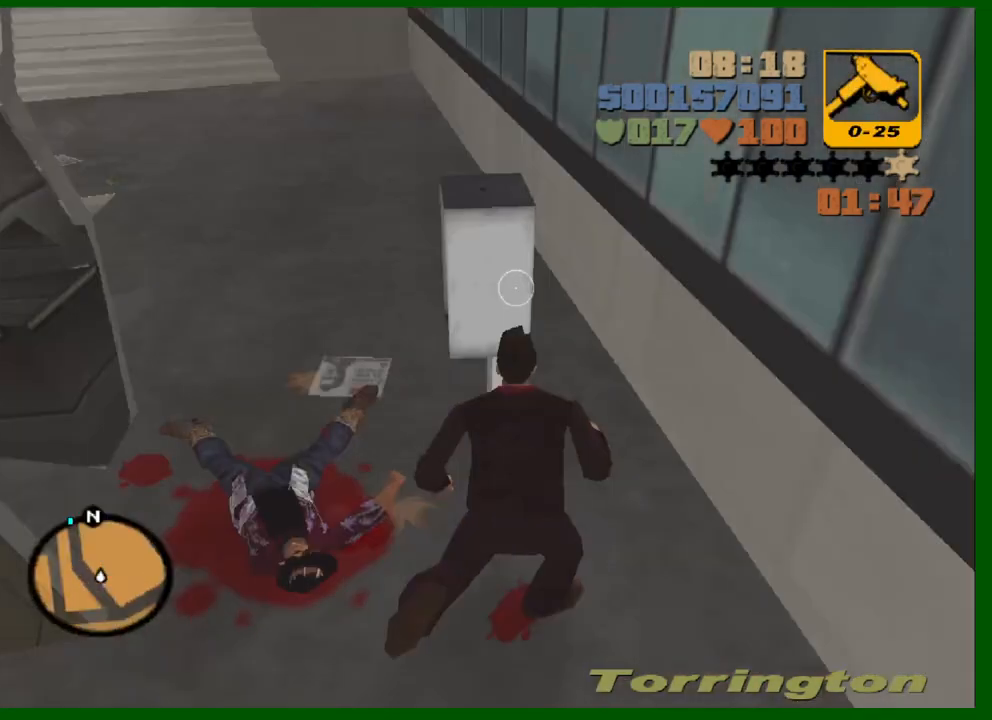
{"keys": ["shift", "w"], "mouse": [], "mouse_move": "still", "events": [[133, "a", "up"]]}
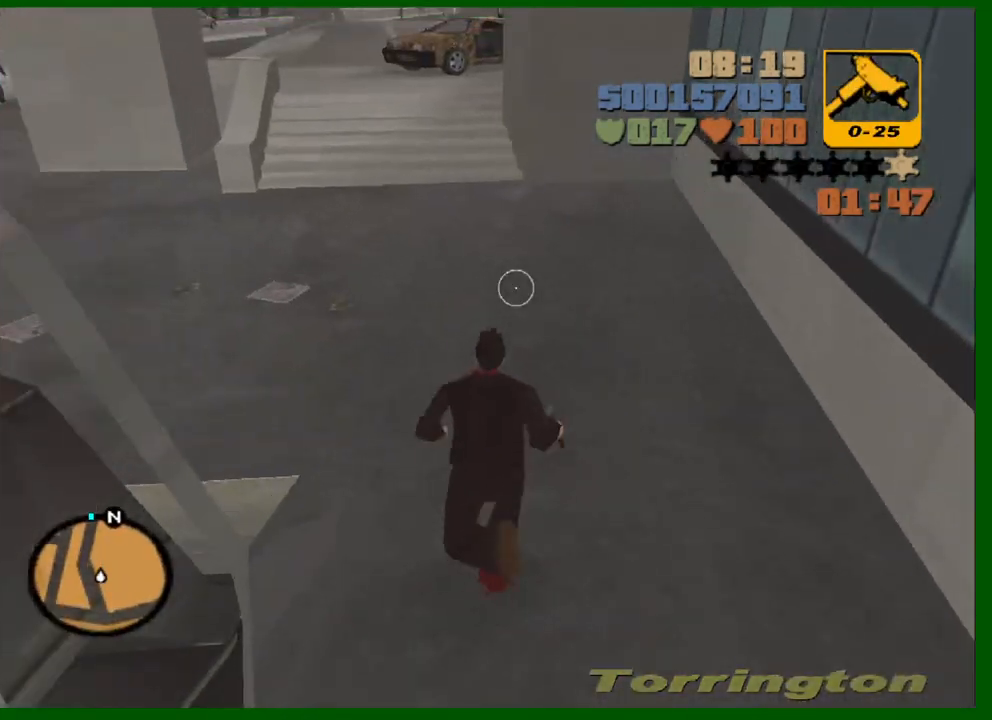
{"keys": ["shift", "w"], "mouse": [], "mouse_move": "still", "events": []}
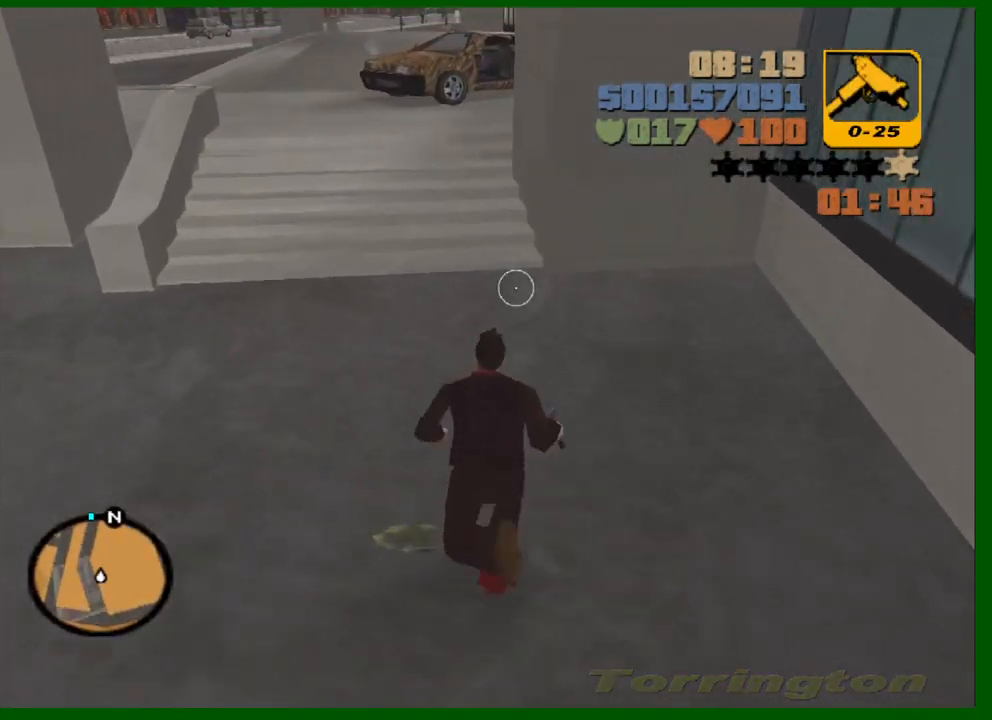
{"keys": ["shift", "w"], "mouse": [], "mouse_move": "still", "events": []}
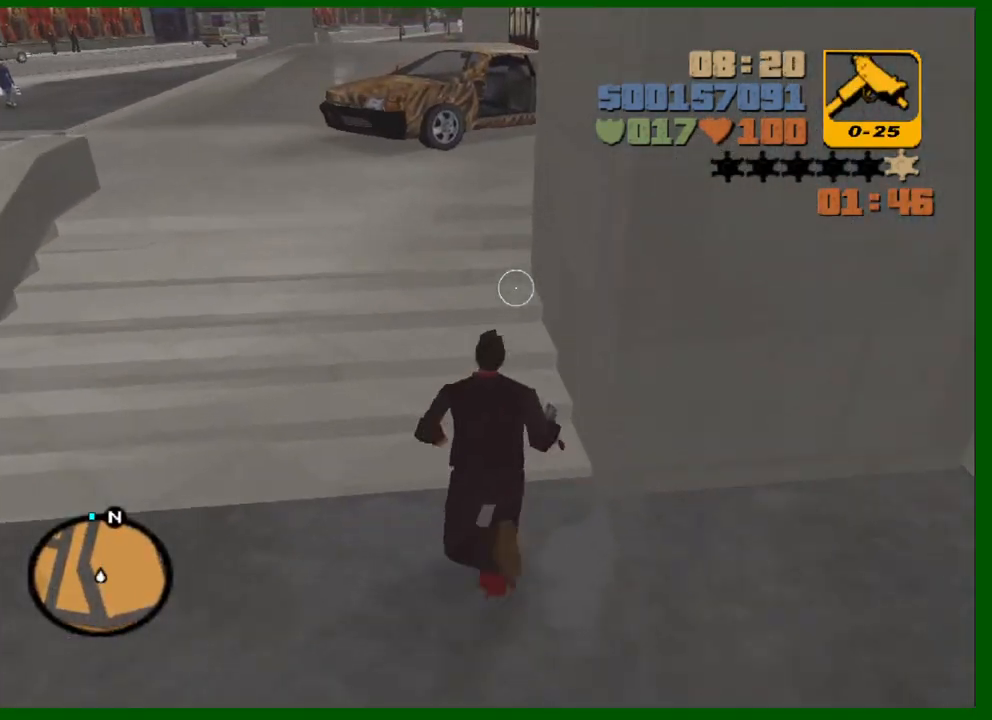
{"keys": ["shift", "w"], "mouse": [], "events": []}
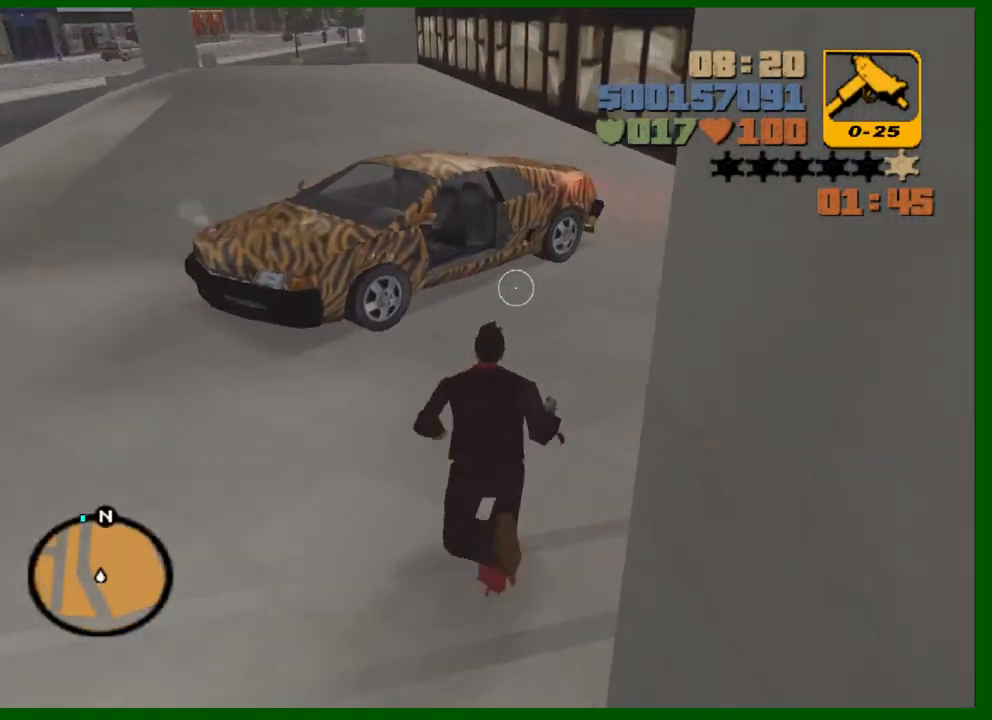
{"keys": ["f", "shift", "w"], "mouse": [], "mouse_move": "left", "events": [[150, "shift", "up"], [333, "mouse_left", "down"], [433, "f", "down"], [433, "mouse_left", "up"], [433, "shift", "down"]]}
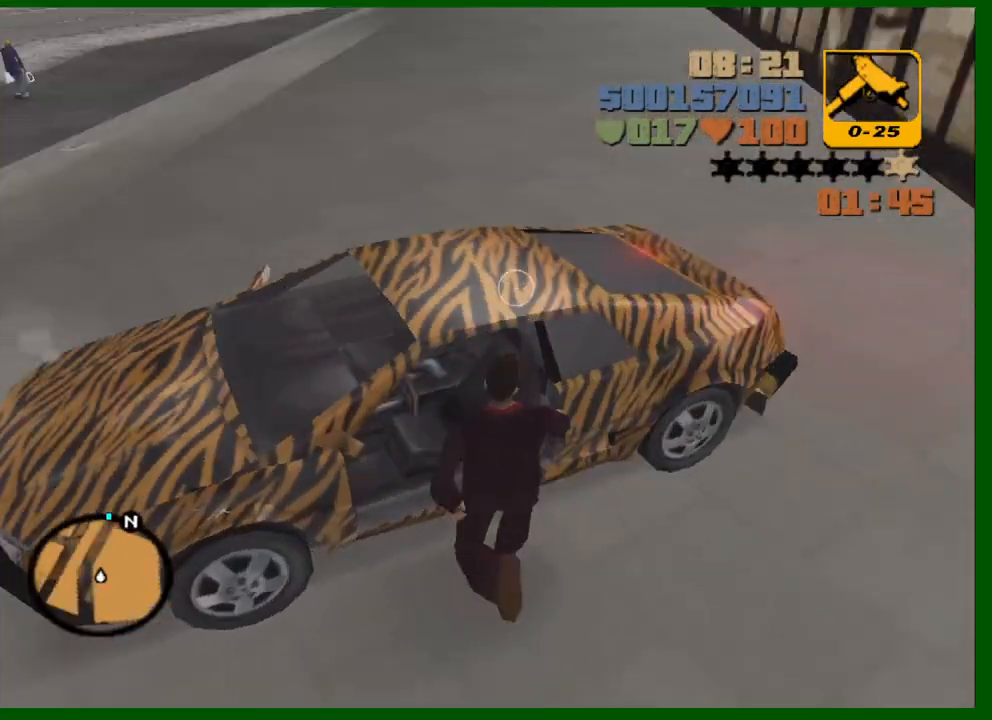
{"keys": ["shift", "w"], "mouse": [], "mouse_move": "still", "events": [[33, "f", "up"], [217, "f1", "down"], [317, "f1", "up"], [350, "f1", "down"], [450, "f1", "up"]]}
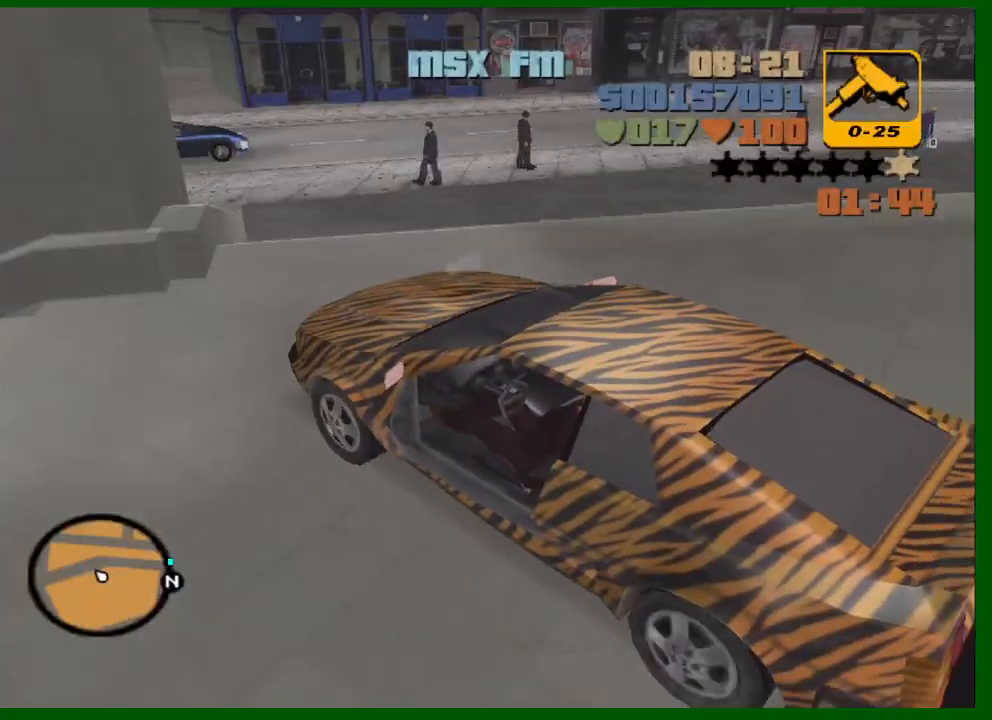
{"keys": ["d", "w"], "mouse": [], "mouse_move": "still", "events": [[83, "shift", "up"], [133, "d", "down"]]}
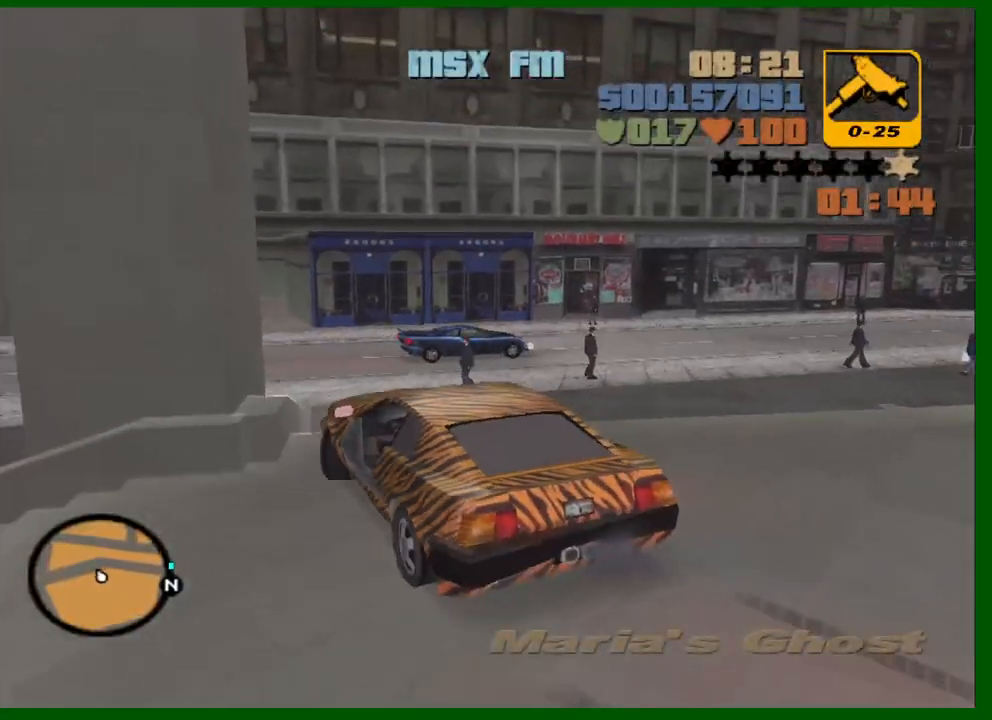
{"keys": ["d", "w"], "mouse": [], "mouse_move": "still", "events": []}
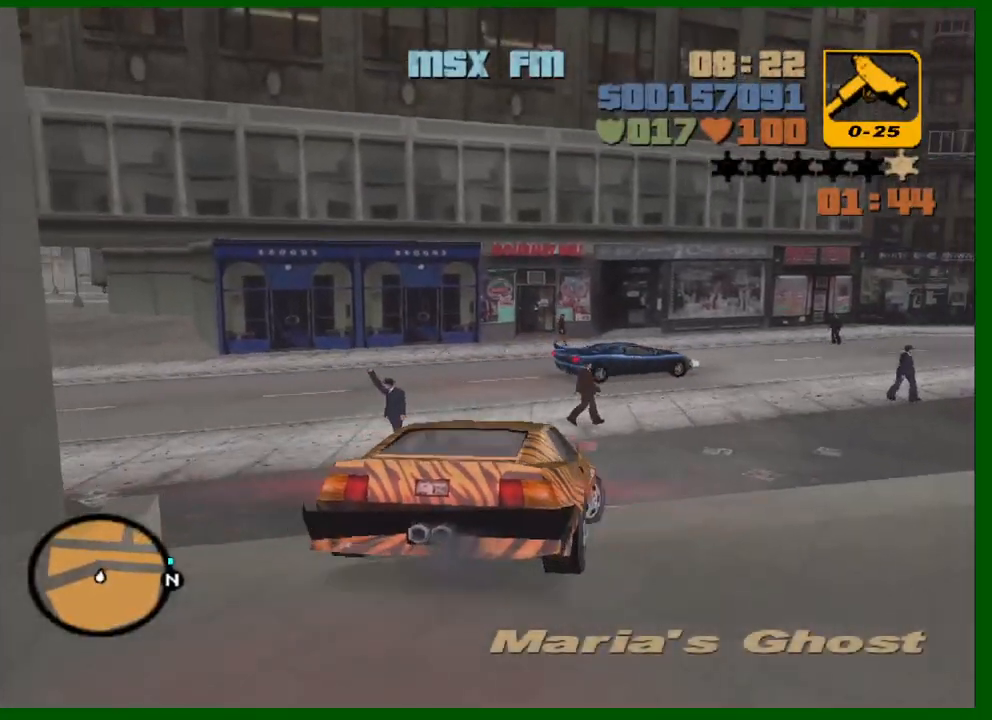
{"keys": ["w"], "mouse": [], "mouse_move": "still", "events": [[117, "d", "up"]]}
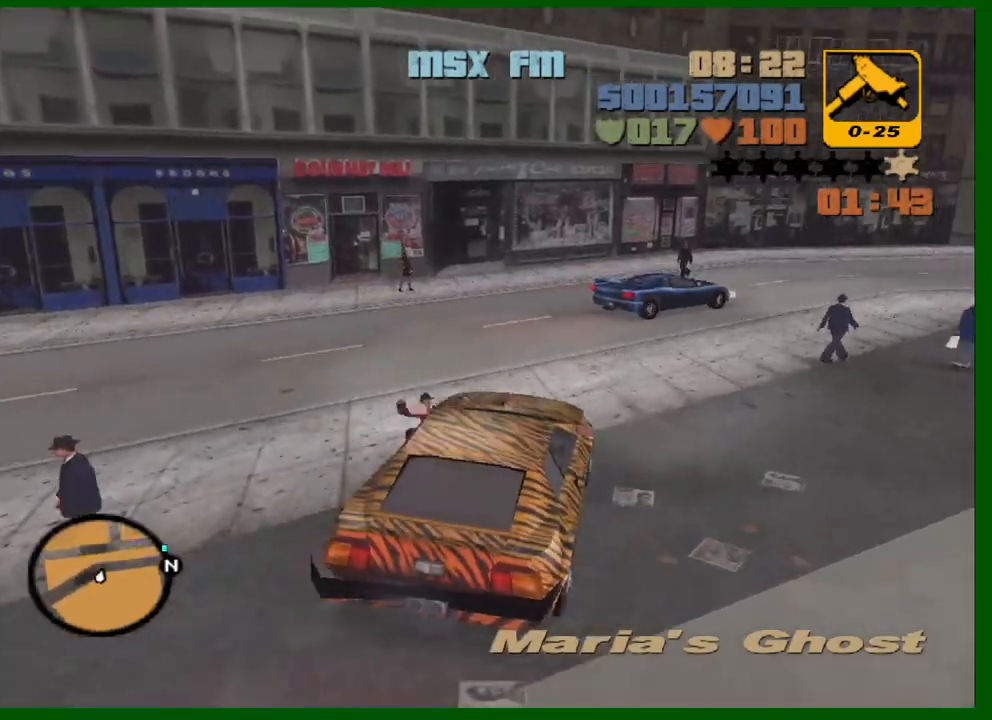
{"keys": ["d", "w"], "mouse": [], "mouse_move": "still", "events": [[50, "d", "down"], [183, "d", "up"], [283, "d", "down"], [367, "d", "up"], [467, "d", "down"]]}
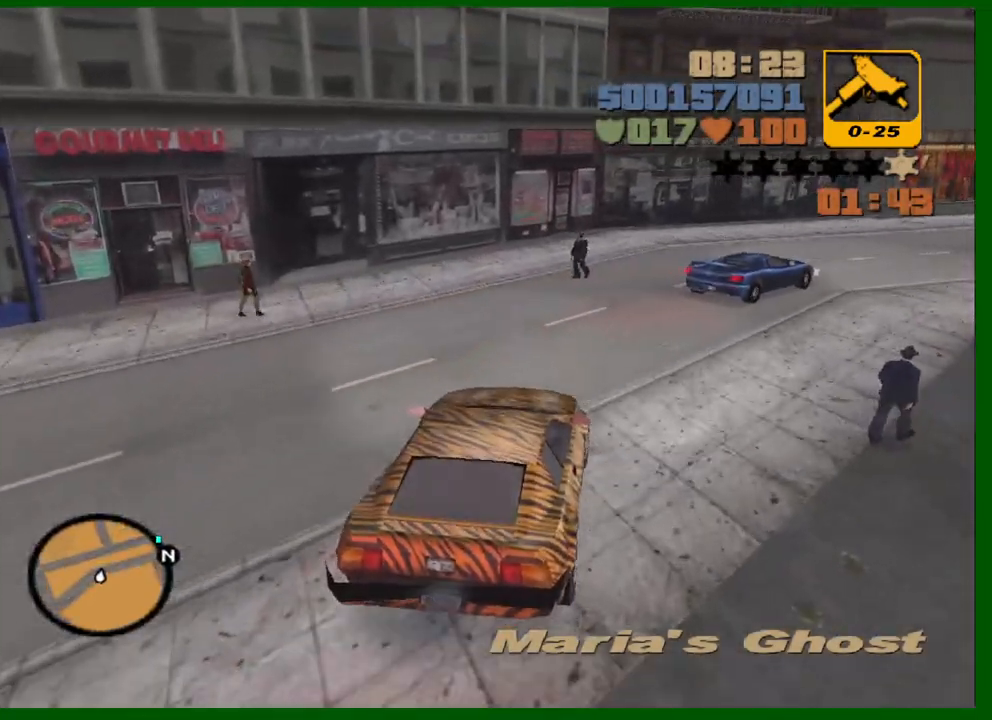
{"keys": ["d", "w"], "mouse": [], "mouse_move": "still", "events": [[67, "d", "up"], [150, "d", "down"], [250, "d", "up"], [350, "d", "down"], [433, "d", "up"], [483, "d", "down"]]}
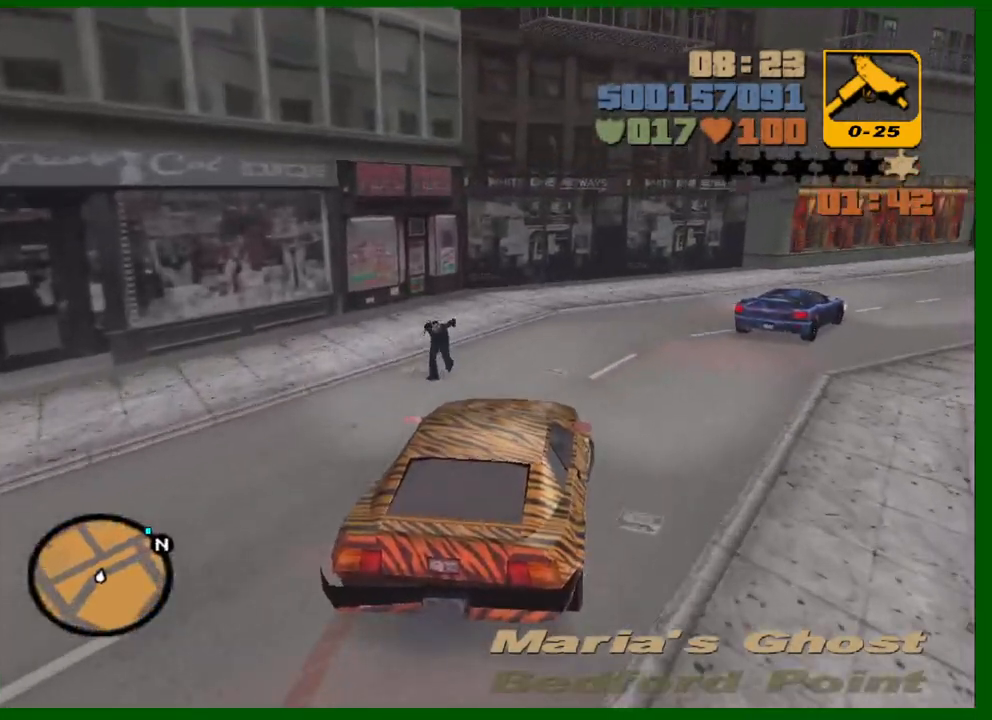
{"keys": ["d", "w"], "mouse": [], "mouse_move": "still", "events": [[67, "d", "up"], [167, "d", "down"], [267, "d", "up"], [350, "d", "down"], [400, "d", "up"], [500, "d", "down"]]}
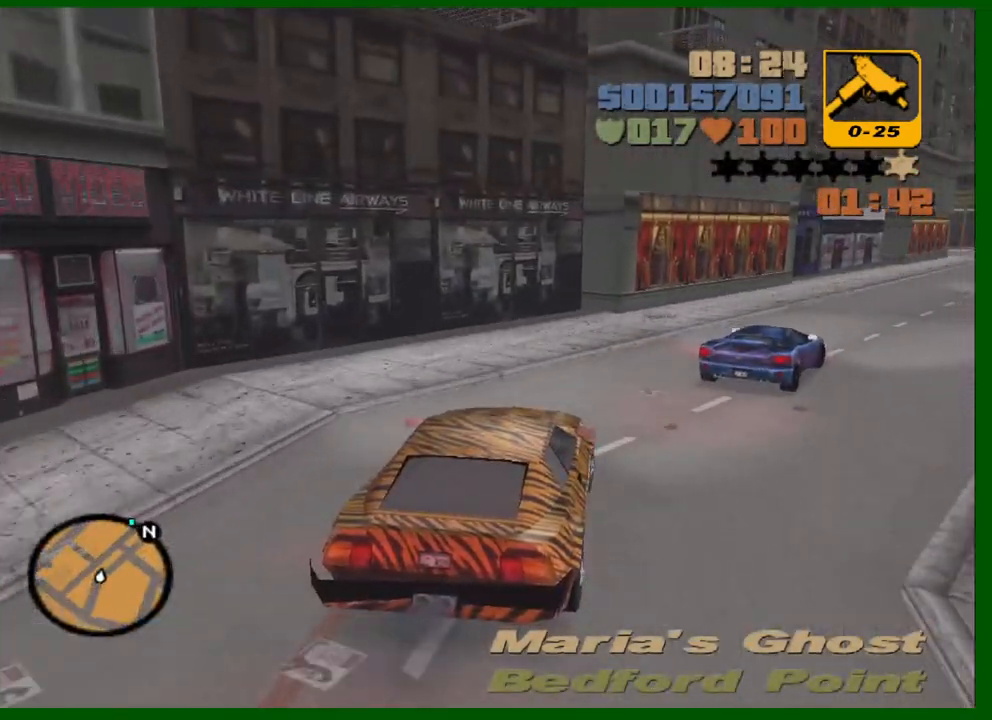
{"keys": ["d", "w"], "mouse": [], "mouse_move": "still", "events": [[83, "d", "up"], [183, "d", "down"], [417, "d", "up"], [467, "d", "down"]]}
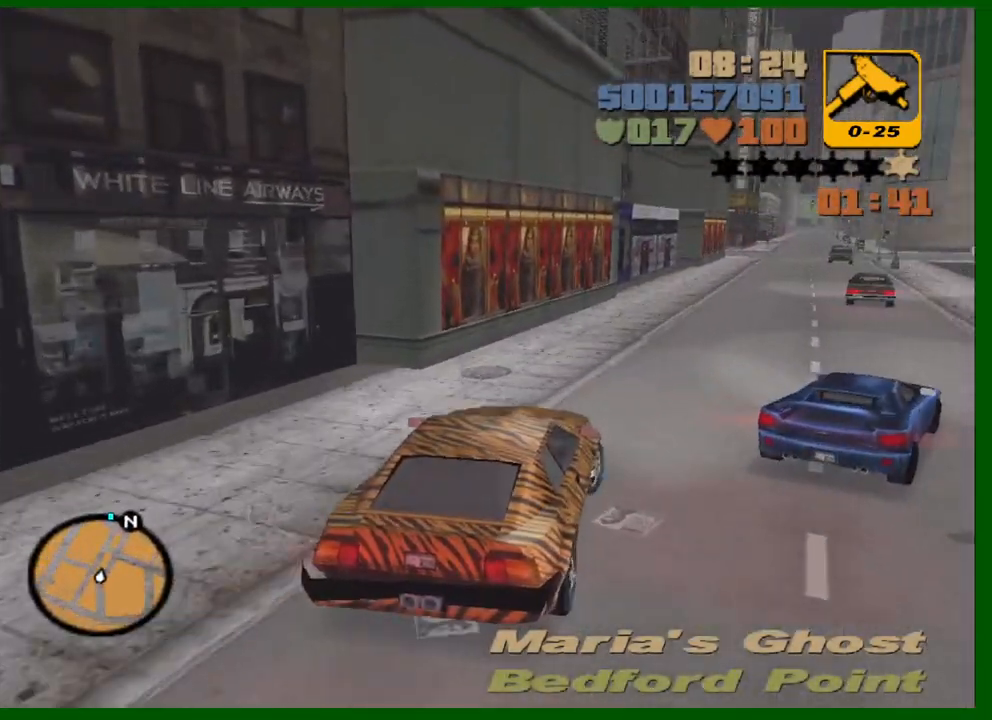
{"keys": ["w"], "mouse": [], "mouse_move": "still", "events": [[67, "d", "up"], [150, "d", "down"], [250, "d", "up"]]}
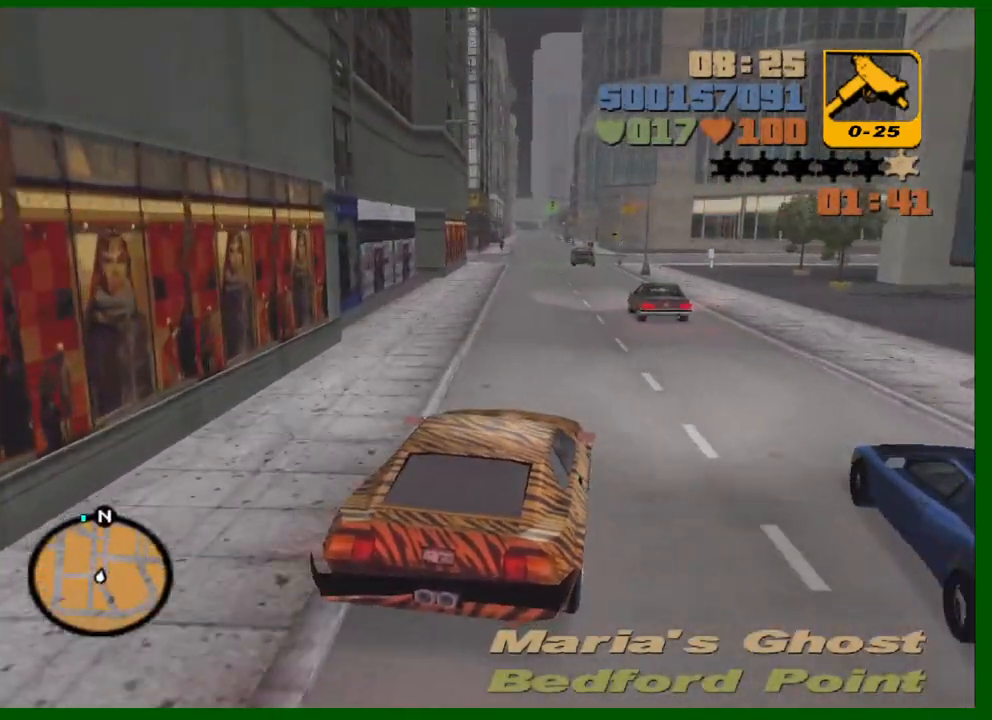
{"keys": ["a", "w"], "mouse": [], "mouse_move": "still", "events": [[167, "a", "down"], [217, "a", "up"], [450, "a", "down"]]}
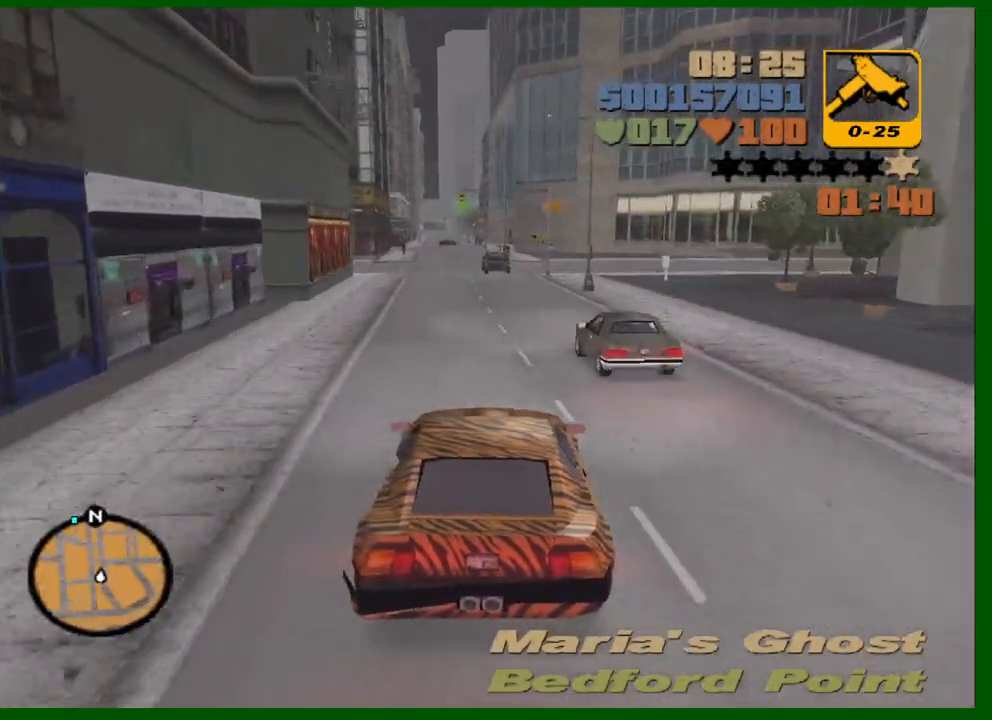
{"keys": ["w"], "mouse": [], "mouse_move": "still", "events": [[50, "a", "up"]]}
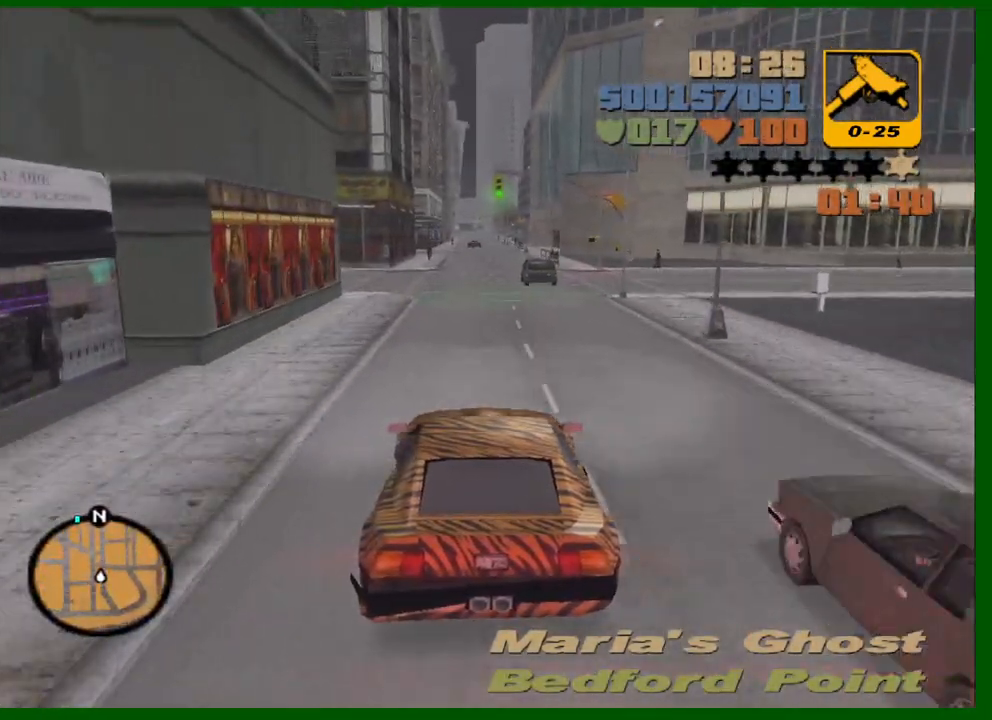
{"keys": ["w"], "mouse": [], "mouse_move": "still", "events": []}
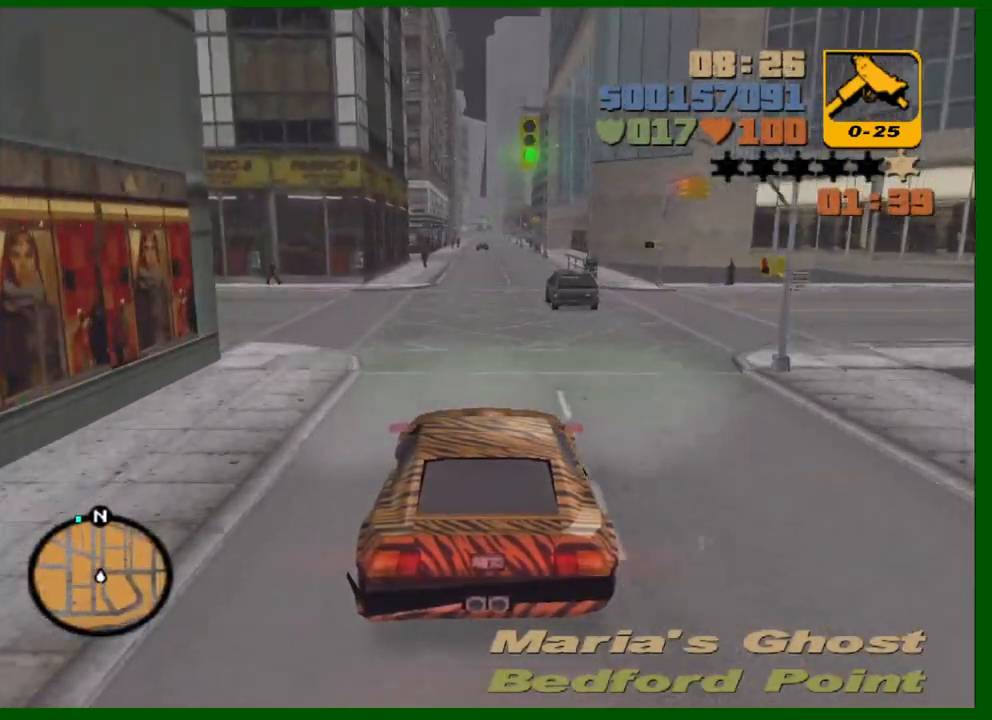
{"keys": ["w"], "mouse": [], "mouse_move": "still", "events": []}